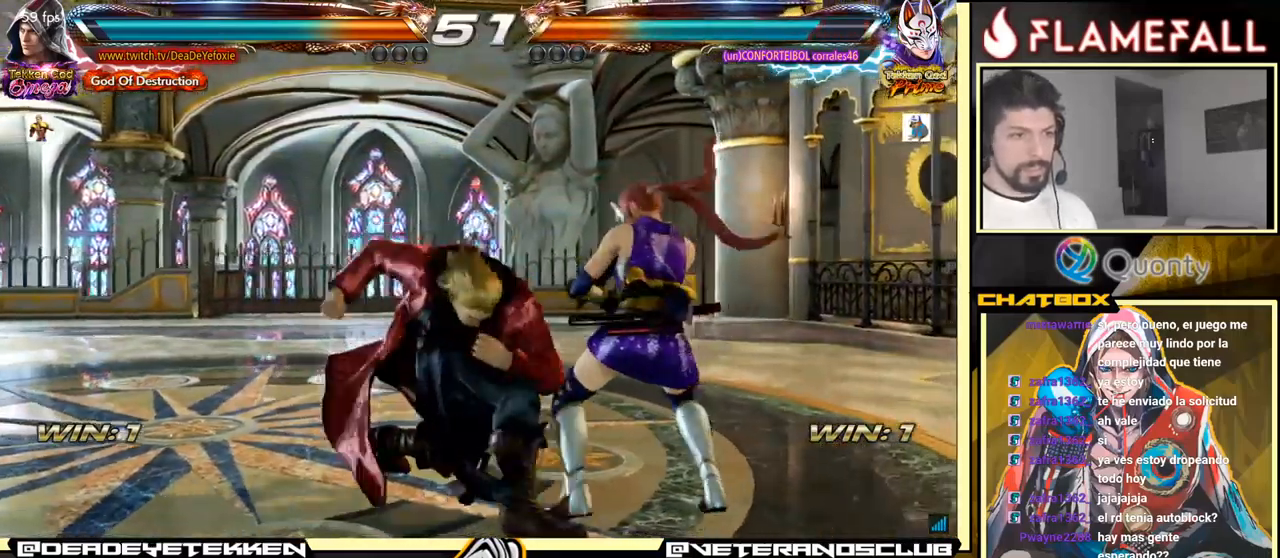
Gameplay with a controller (arcade stick); each line is a JSON object with the inputs held at the frame after it. "events" lists button and stick changes between this image and that frame as [ms after this image, input, new state], when the widget could be followed in between. Not read: L3 R3.
{"buttons": [], "left_stick": "right", "events": []}
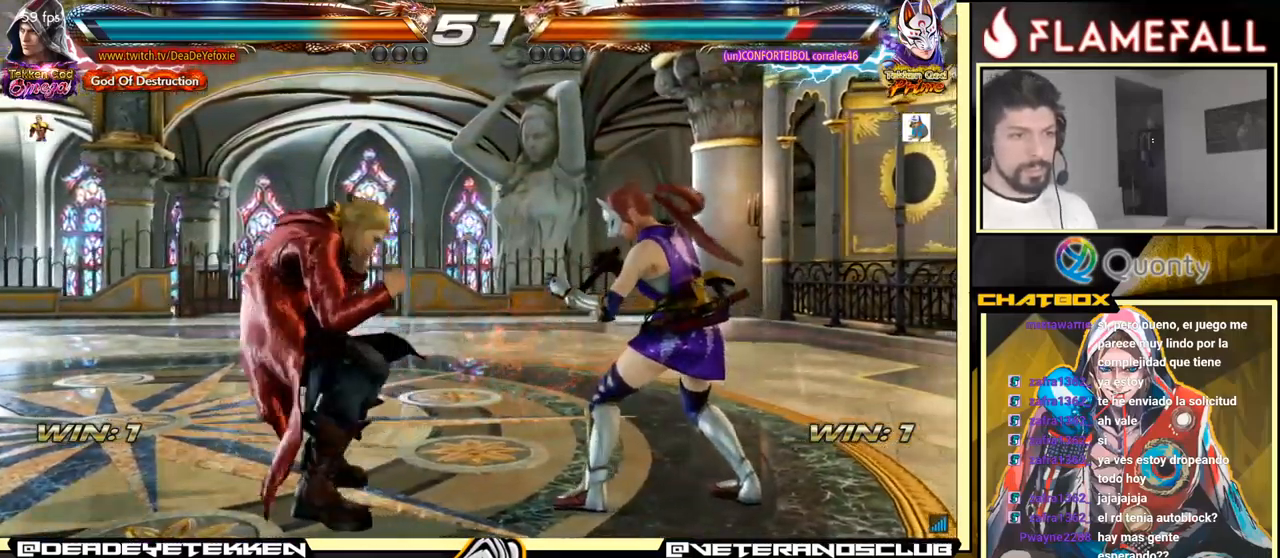
{"buttons": [], "left_stick": "right", "events": [[100, "Y", "down"], [184, "Y", "up"]]}
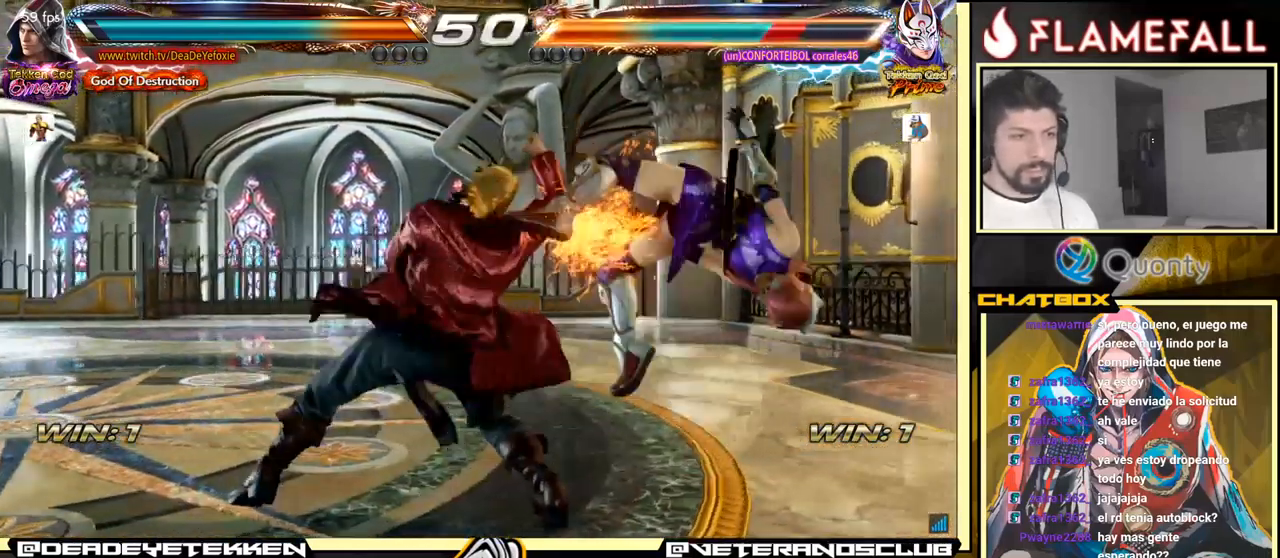
{"buttons": [], "left_stick": "down", "events": [[384, "A", "down"], [434, "A", "up"], [500, "left_stick", "down"]]}
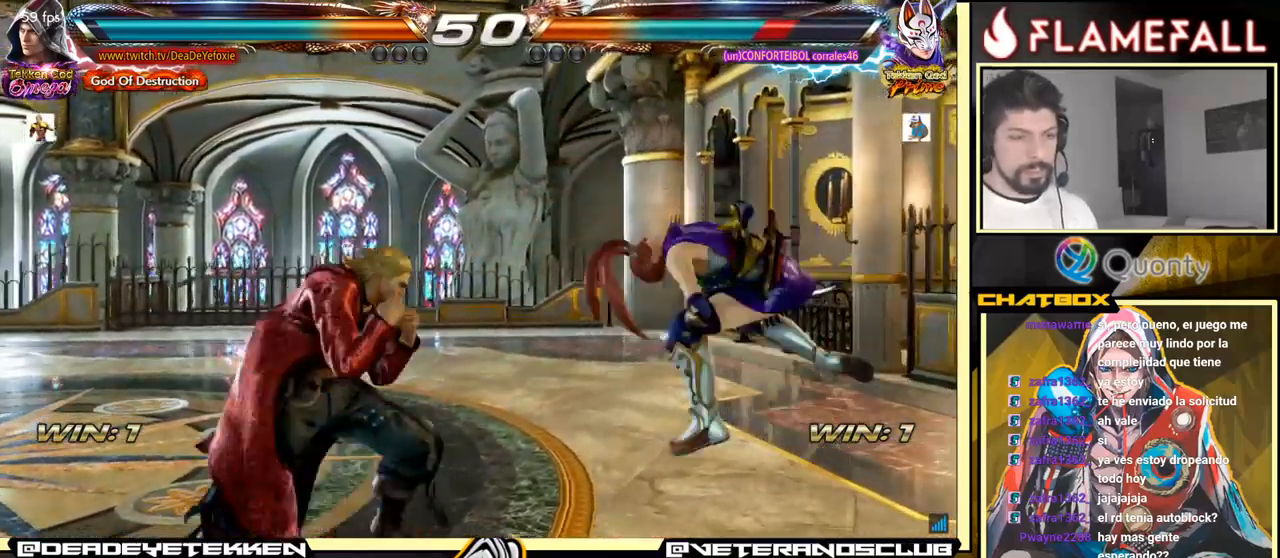
{"buttons": [], "left_stick": "down", "events": [[17, "left_stick", "down-left"], [250, "left_stick", "right"], [317, "left_stick", "center"], [367, "left_stick", "right"], [467, "left_stick", "down"]]}
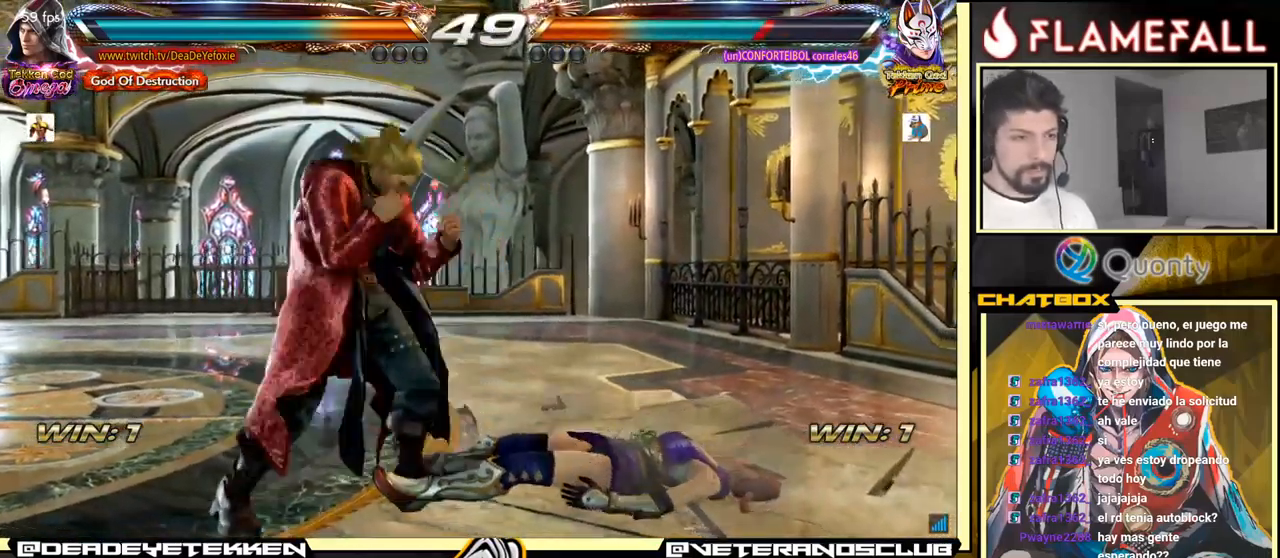
{"buttons": [], "left_stick": "right", "events": [[67, "left_stick", "right"], [134, "left_stick", "center"], [200, "left_stick", "right"], [400, "left_stick", "center"], [450, "left_stick", "right"]]}
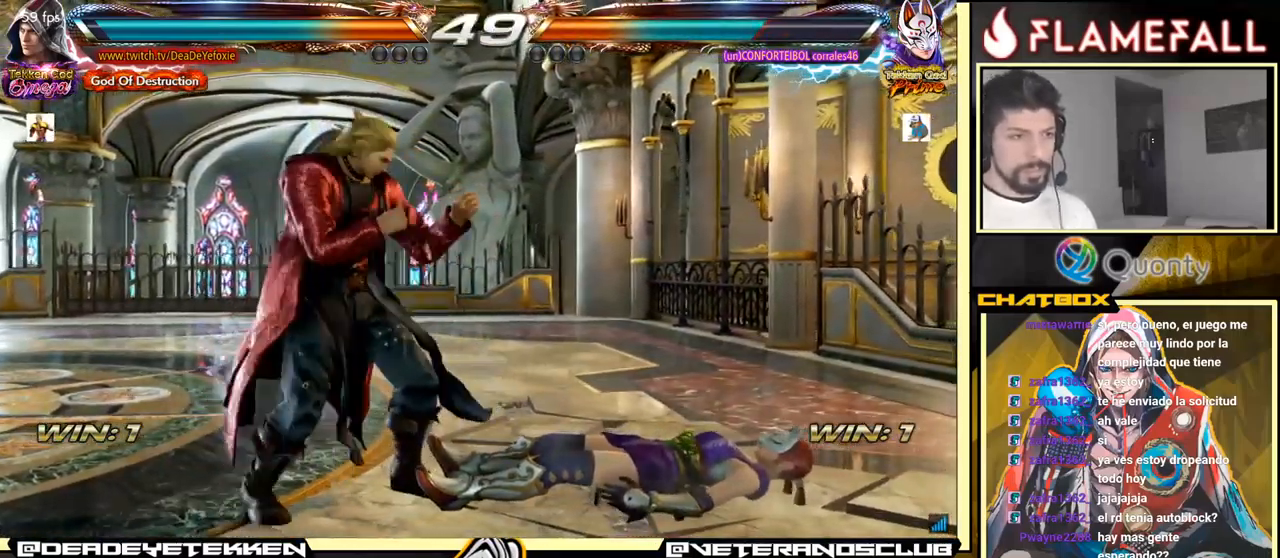
{"buttons": [], "left_stick": "down-right", "events": [[100, "left_stick", "down-right"], [250, "left_stick", "center"], [300, "left_stick", "right"], [434, "left_stick", "down-right"]]}
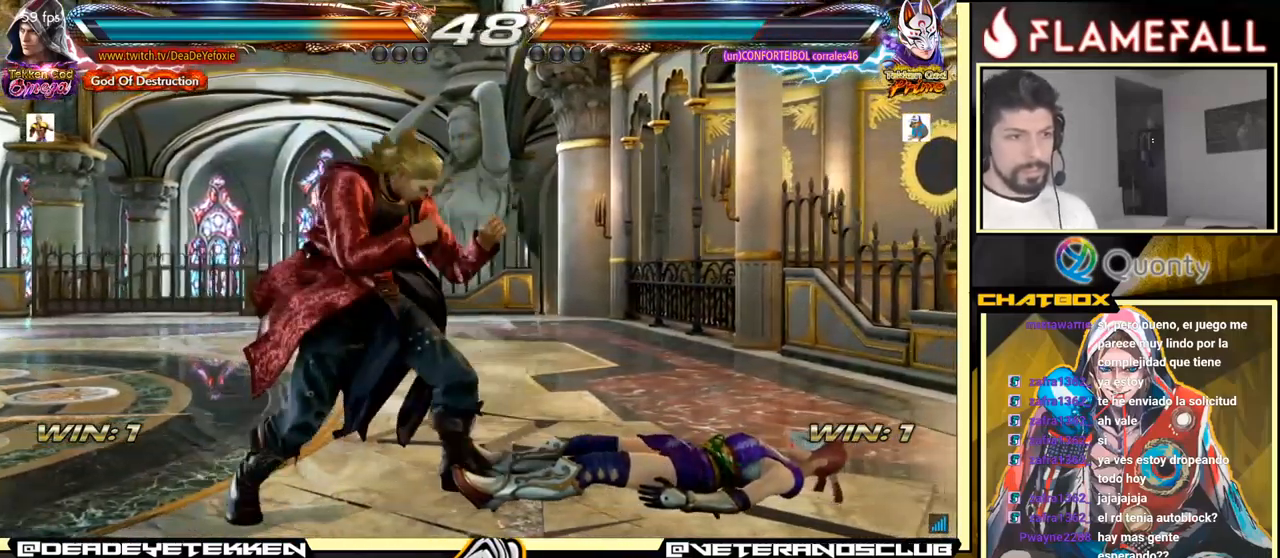
{"buttons": ["R2"], "left_stick": "center", "events": [[101, "left_stick", "left"], [151, "left_stick", "center"], [217, "left_stick", "left"], [367, "left_stick", "center"], [401, "R2", "down"]]}
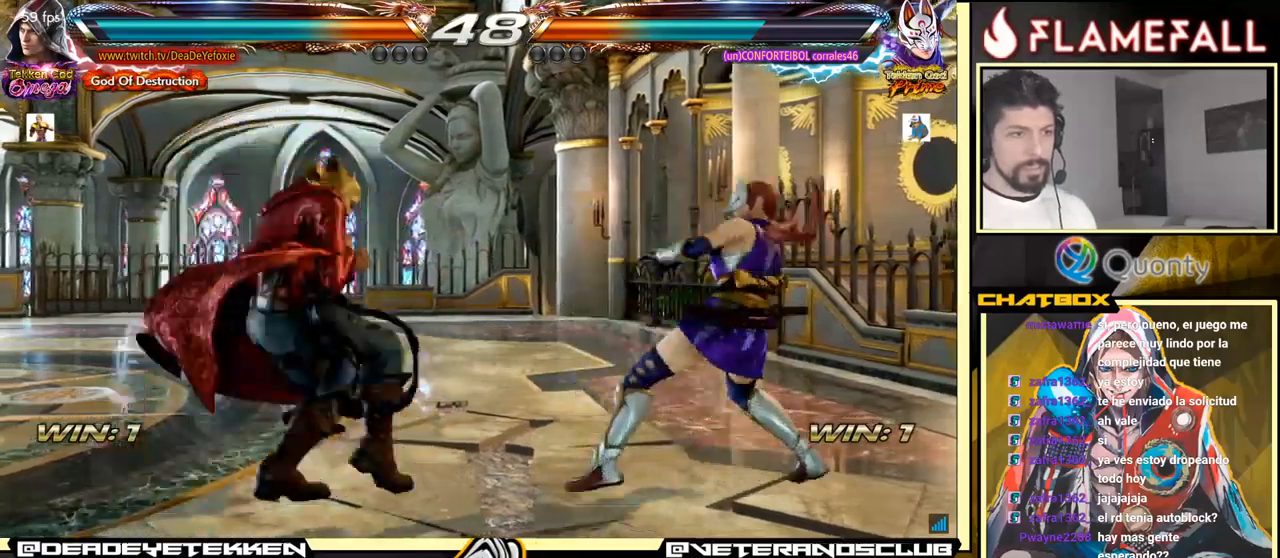
{"buttons": [], "left_stick": "center", "events": [[16, "R2", "up"], [16, "Y", "down"], [66, "left_stick", "left"], [133, "Y", "up"], [366, "left_stick", "center"]]}
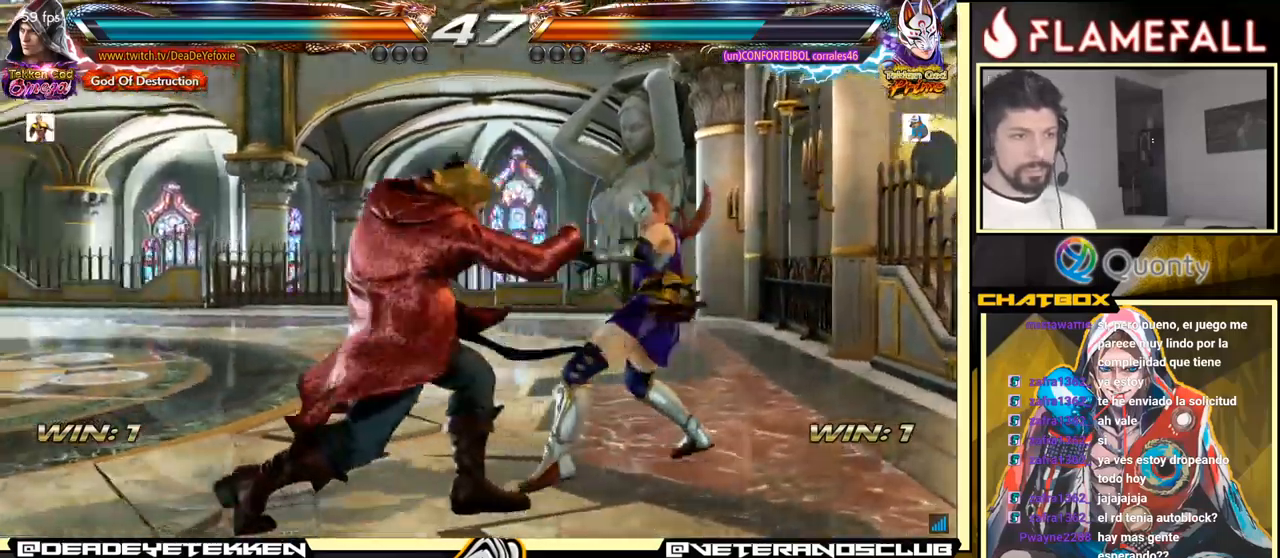
{"buttons": [], "left_stick": "center", "events": [[83, "left_stick", "left"], [433, "left_stick", "center"]]}
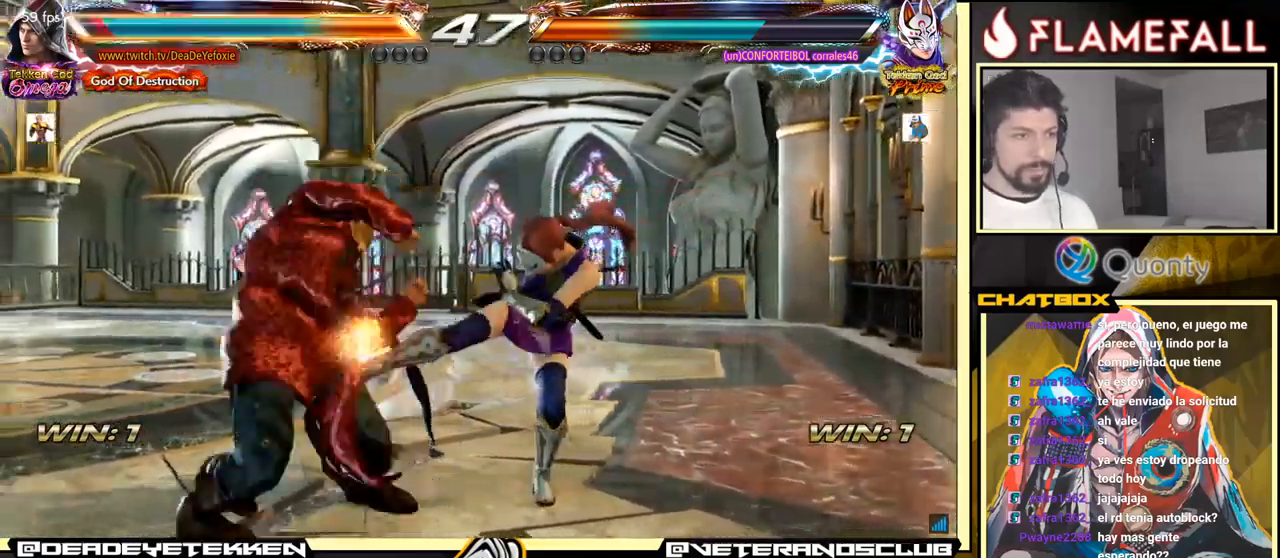
{"buttons": [], "left_stick": "center", "events": [[33, "left_stick", "down"], [100, "left_stick", "center"], [416, "left_stick", "left"], [483, "left_stick", "center"]]}
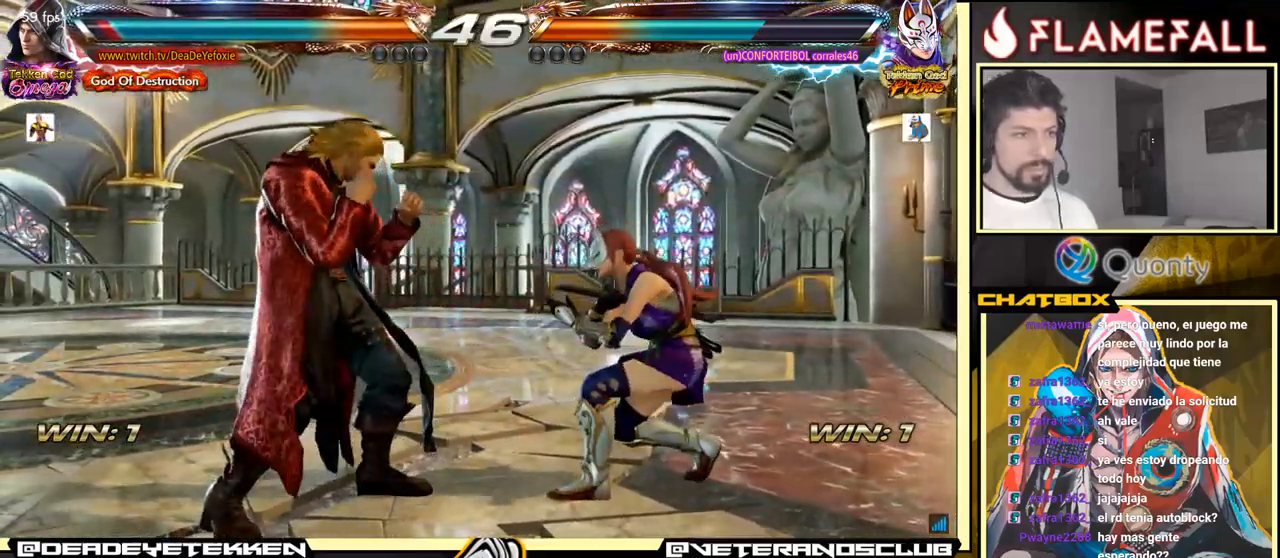
{"buttons": [], "left_stick": "left", "events": [[33, "left_stick", "left"], [183, "left_stick", "right"], [200, "R1", "down"], [250, "R1", "up"], [283, "left_stick", "left"]]}
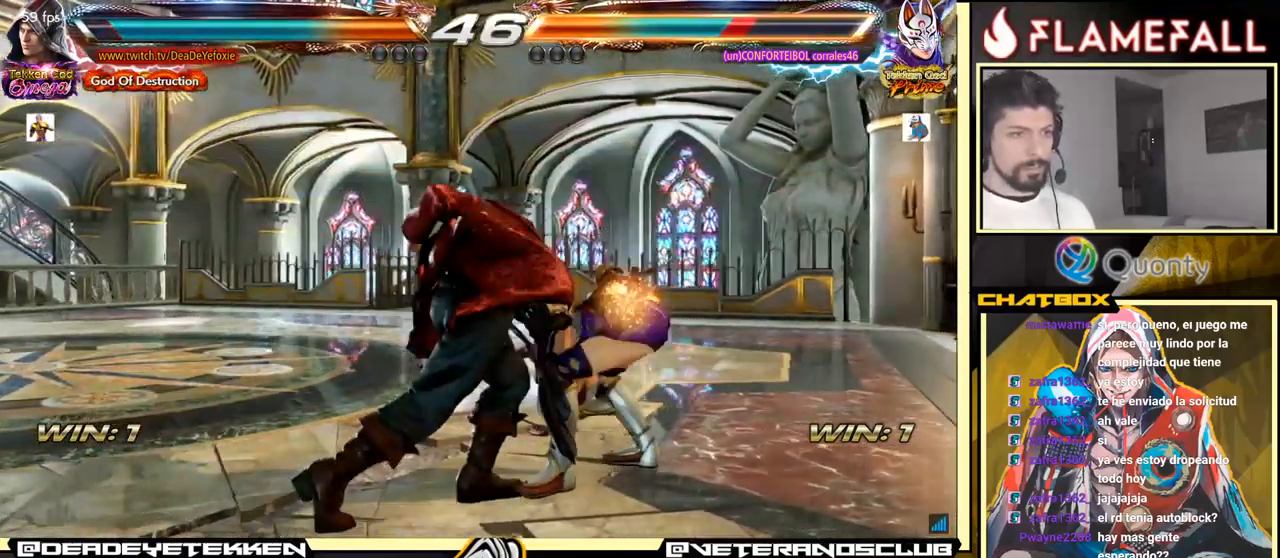
{"buttons": [], "left_stick": "center", "events": [[33, "left_stick", "center"]]}
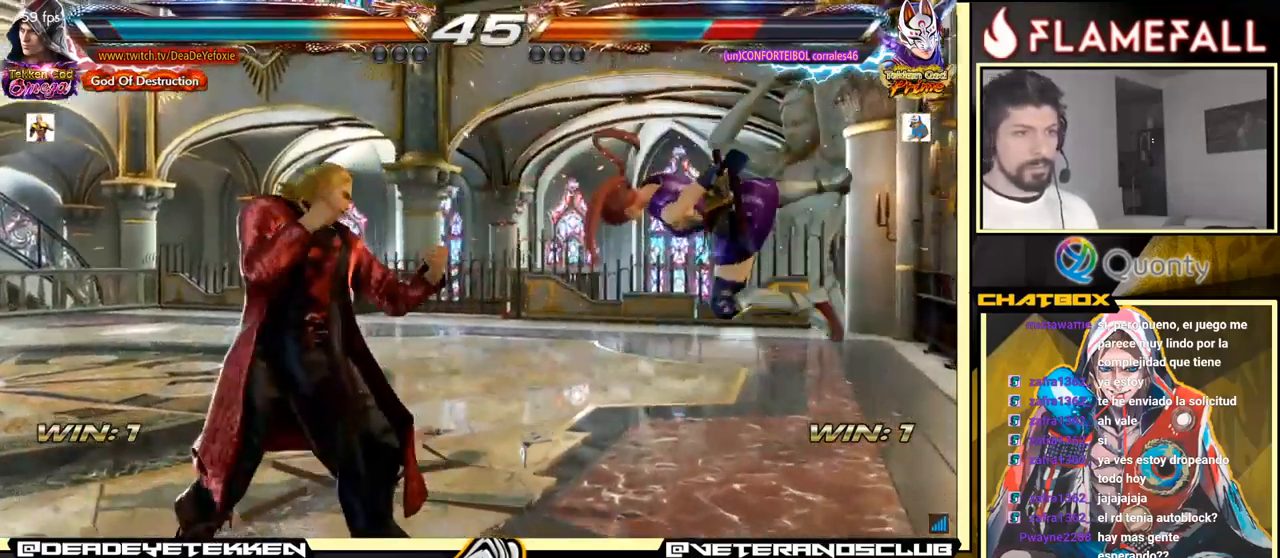
{"buttons": ["X"], "left_stick": "down-right", "events": [[16, "left_stick", "right"], [50, "A", "down"], [150, "A", "up"], [216, "left_stick", "down-left"], [450, "left_stick", "down-right"], [466, "X", "down"]]}
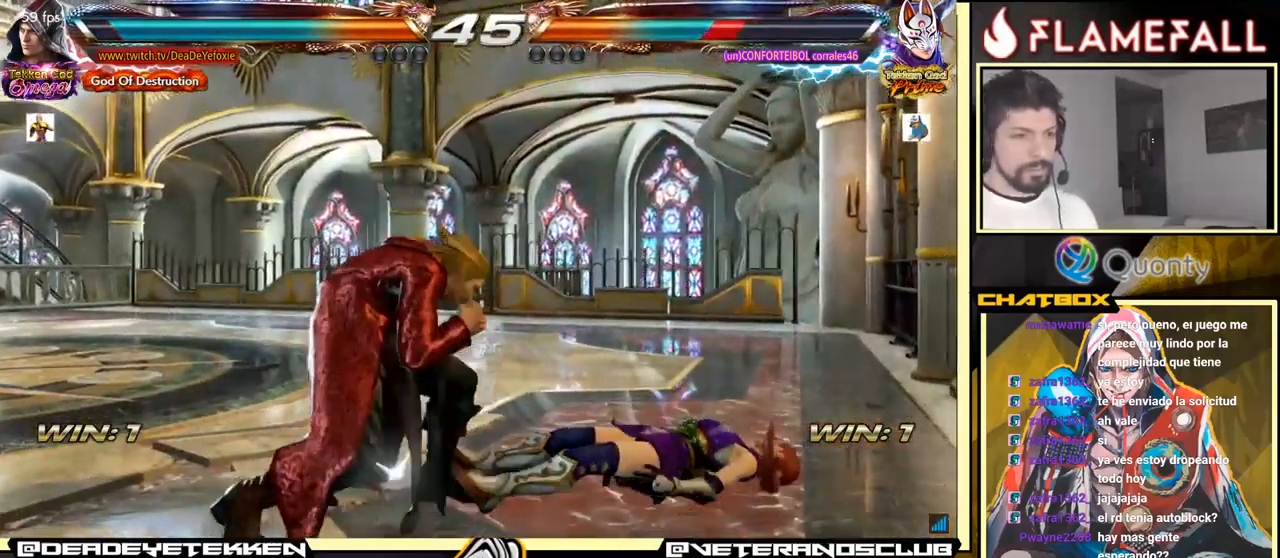
{"buttons": [], "left_stick": "center", "events": [[66, "X", "up"], [133, "left_stick", "left"], [366, "left_stick", "center"]]}
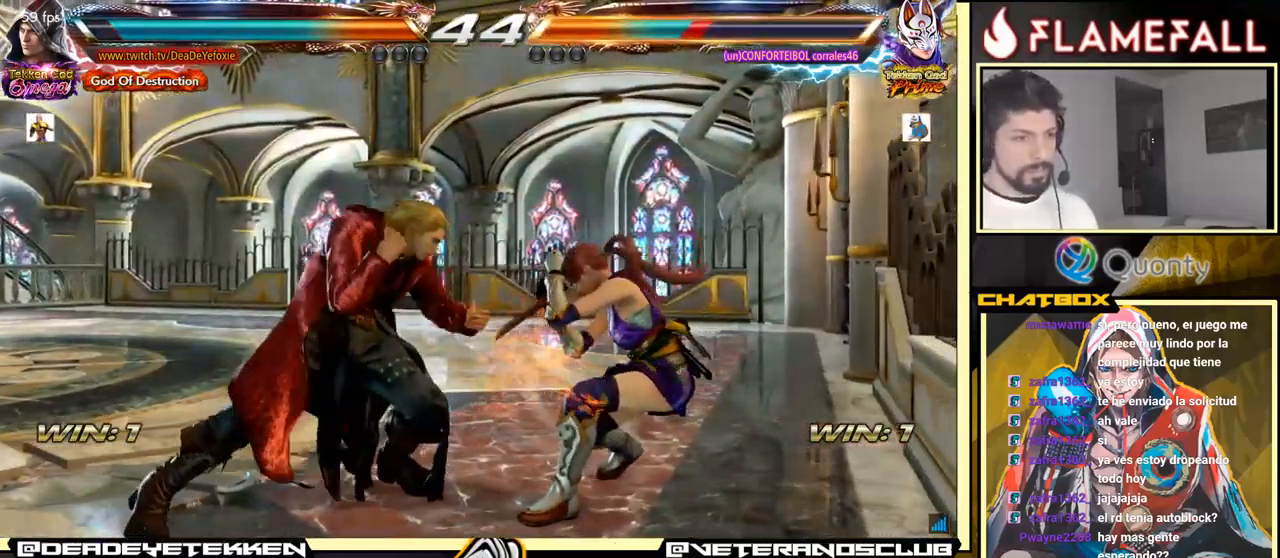
{"buttons": [], "left_stick": "right", "events": [[133, "A", "down"], [250, "A", "up"], [350, "left_stick", "right"], [383, "Y", "down"], [466, "Y", "up"]]}
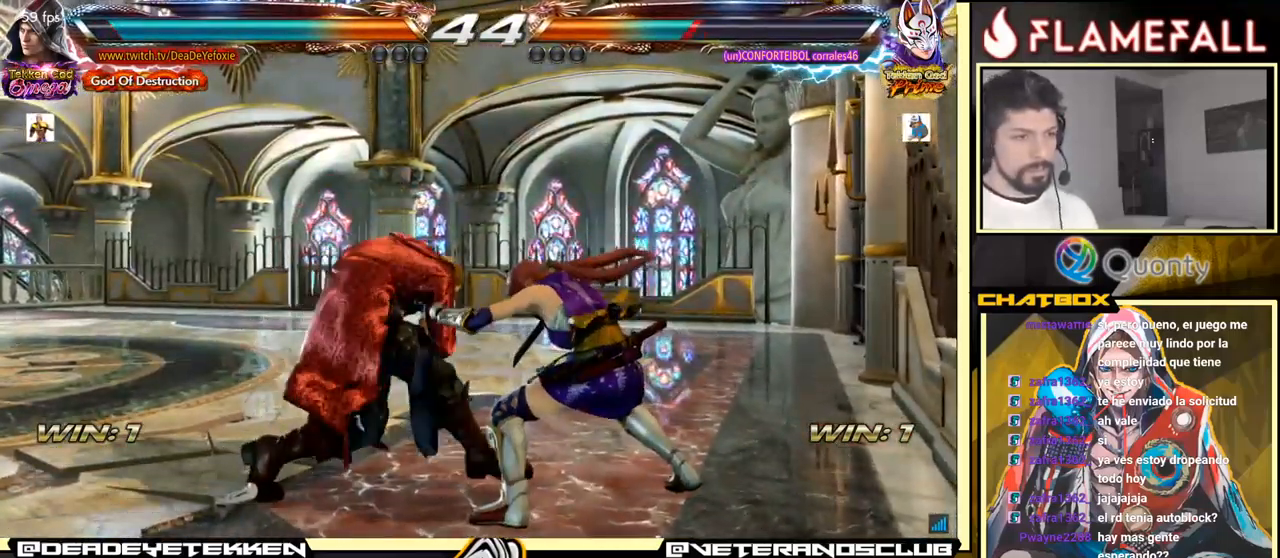
{"buttons": [], "left_stick": "right", "events": [[183, "X", "down"], [300, "X", "up"]]}
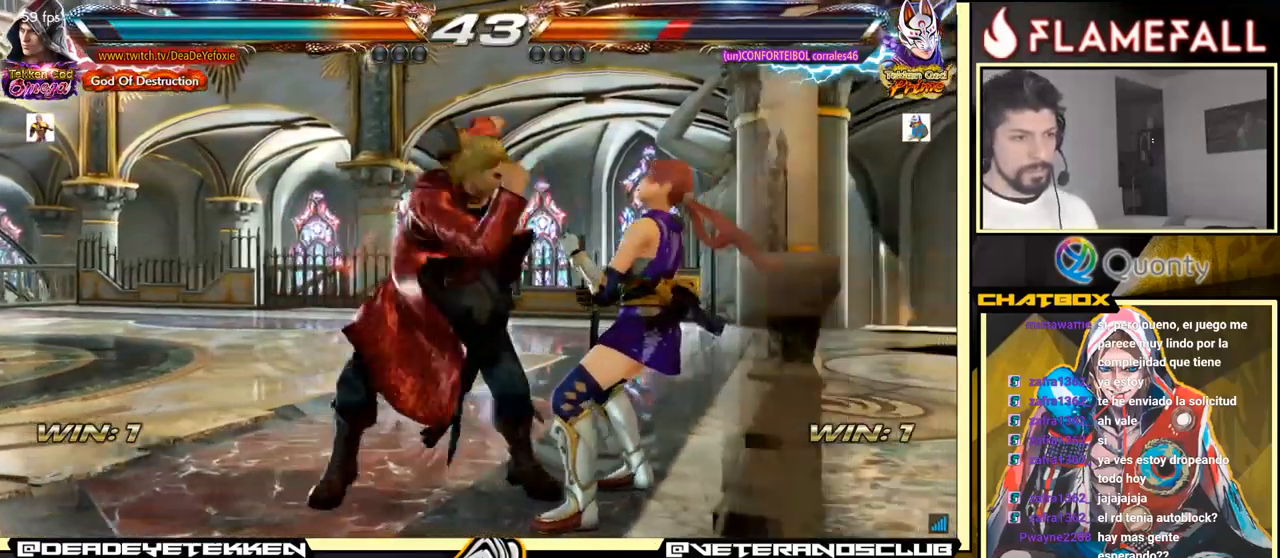
{"buttons": ["R1"], "left_stick": "left", "events": [[149, "left_stick", "center"], [366, "left_stick", "left"], [466, "R1", "down"]]}
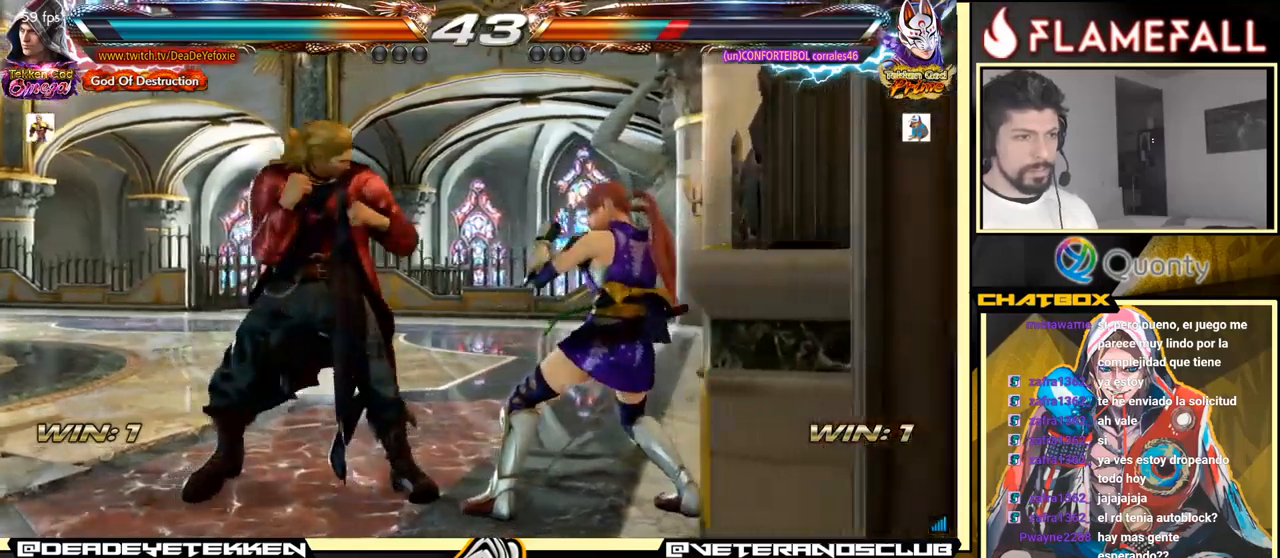
{"buttons": [], "left_stick": "left", "events": [[17, "R1", "up"], [50, "R1", "down"], [100, "R1", "up"], [167, "R1", "down"], [217, "R1", "up"]]}
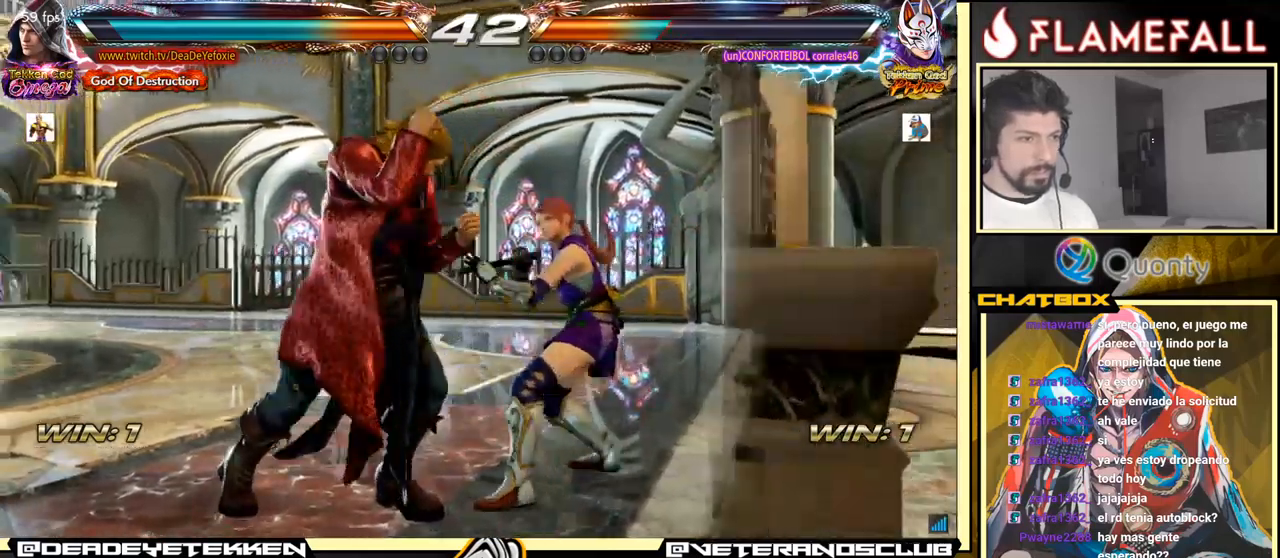
{"buttons": [], "left_stick": "center", "events": [[250, "left_stick", "center"], [350, "left_stick", "left"], [467, "left_stick", "center"]]}
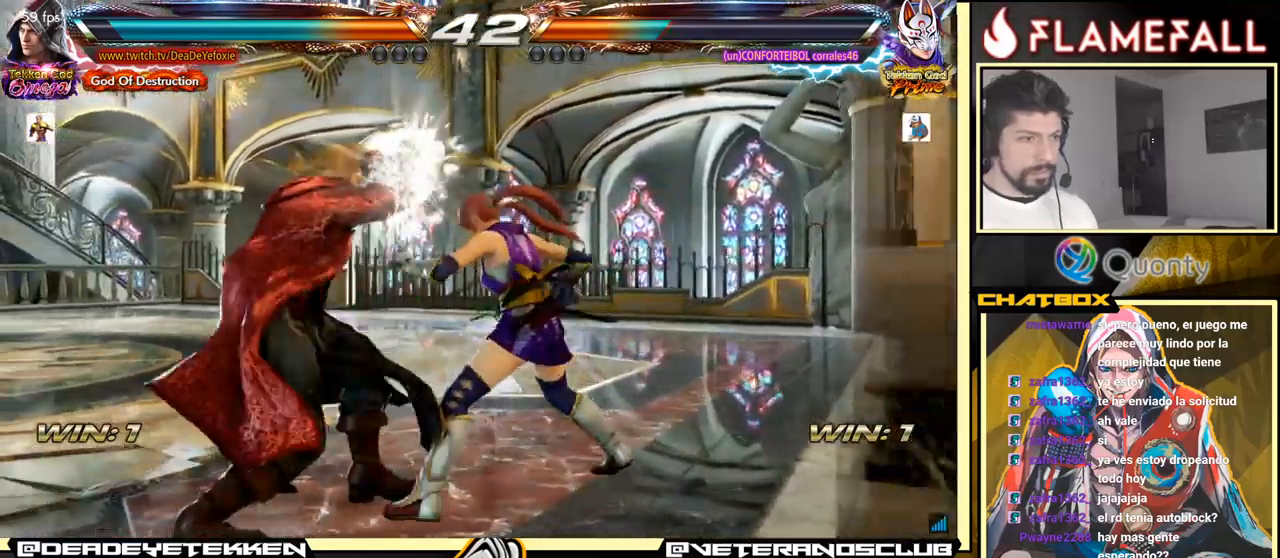
{"buttons": [], "left_stick": "center", "events": [[33, "left_stick", "left"], [233, "left_stick", "center"], [400, "left_stick", "down"], [450, "left_stick", "center"]]}
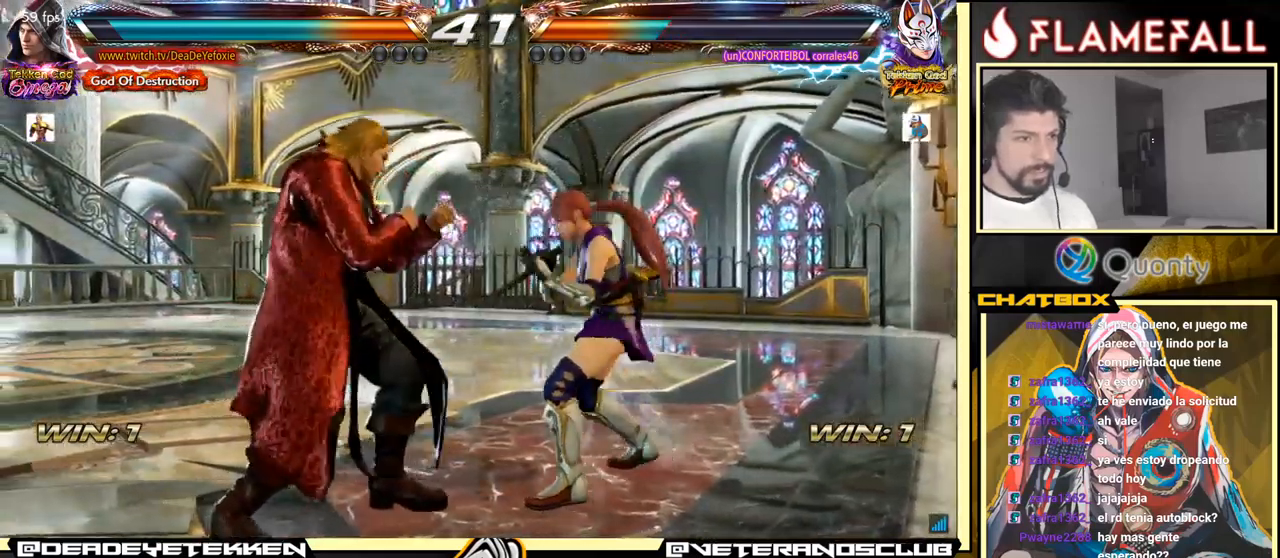
{"buttons": [], "left_stick": "left", "events": [[50, "left_stick", "down"], [267, "left_stick", "center"], [367, "left_stick", "left"]]}
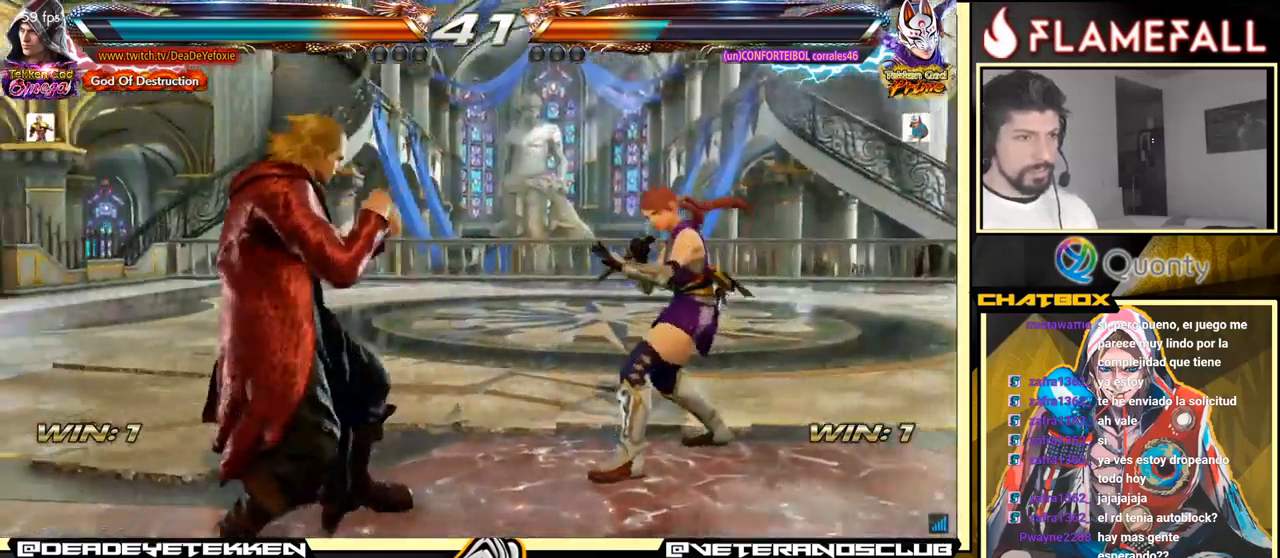
{"buttons": [], "left_stick": "left", "events": []}
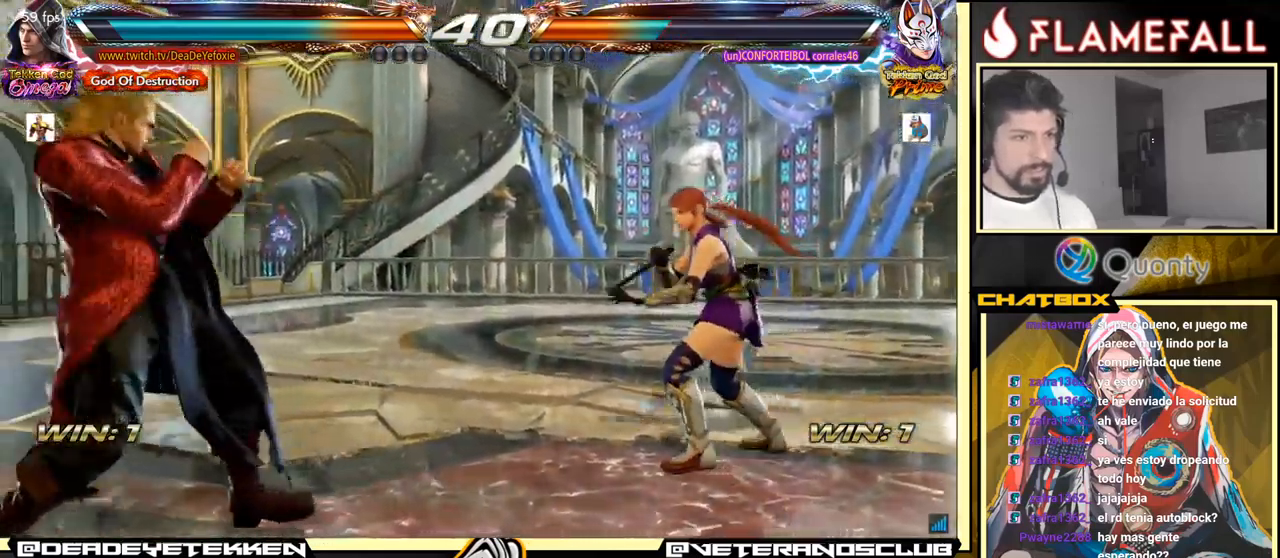
{"buttons": [], "left_stick": "left", "events": [[167, "left_stick", "center"], [217, "left_stick", "left"]]}
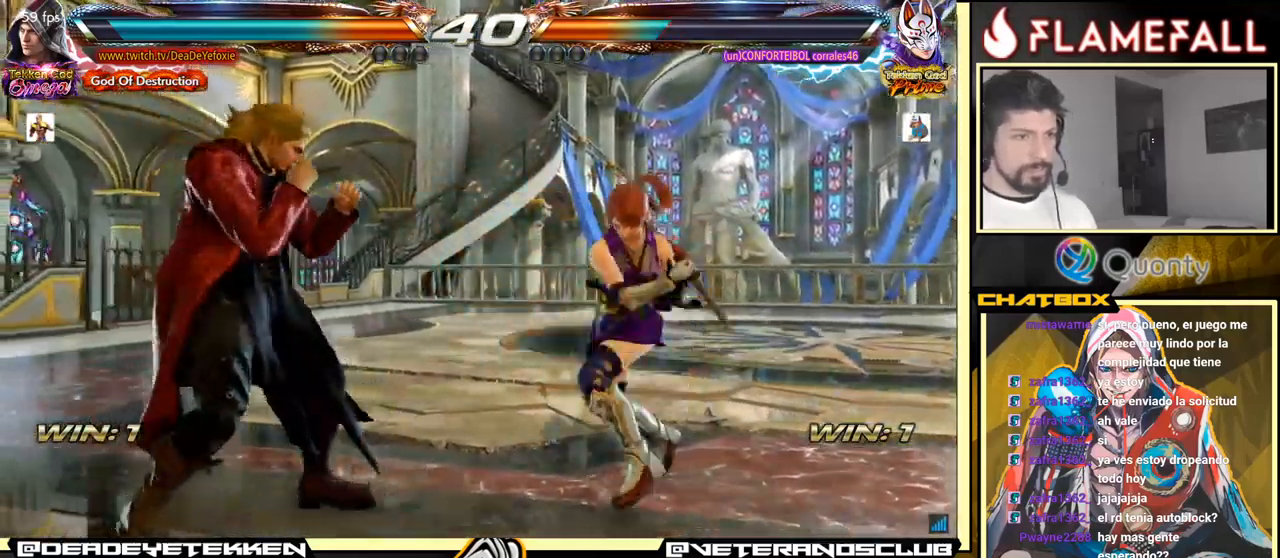
{"buttons": [], "left_stick": "left", "events": [[283, "left_stick", "center"], [350, "left_stick", "left"]]}
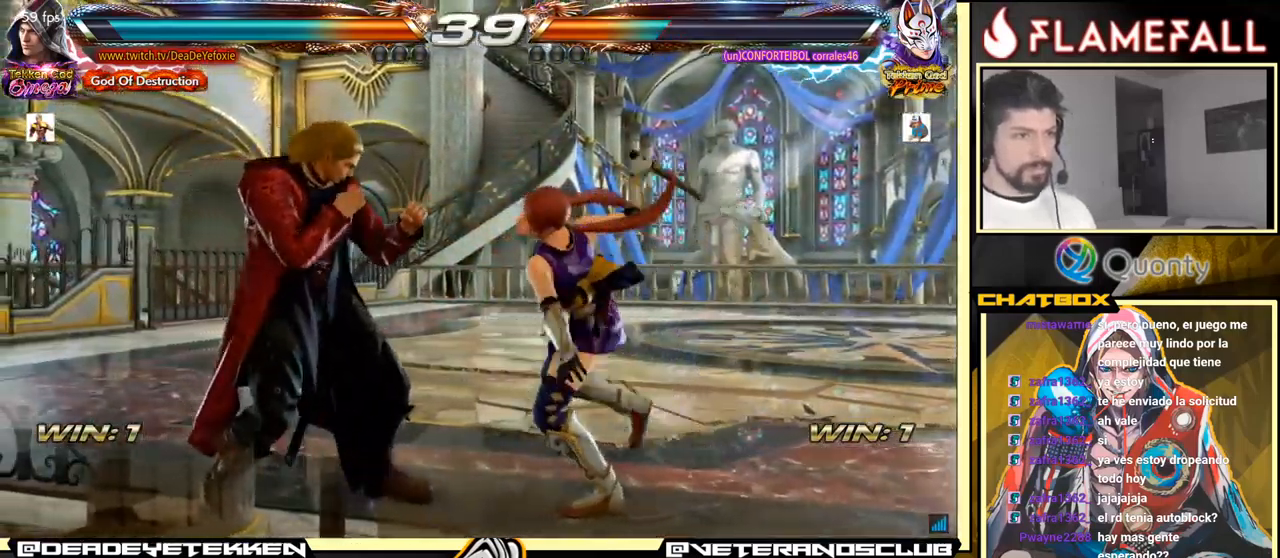
{"buttons": [], "left_stick": "down-left", "events": [[283, "left_stick", "down-left"]]}
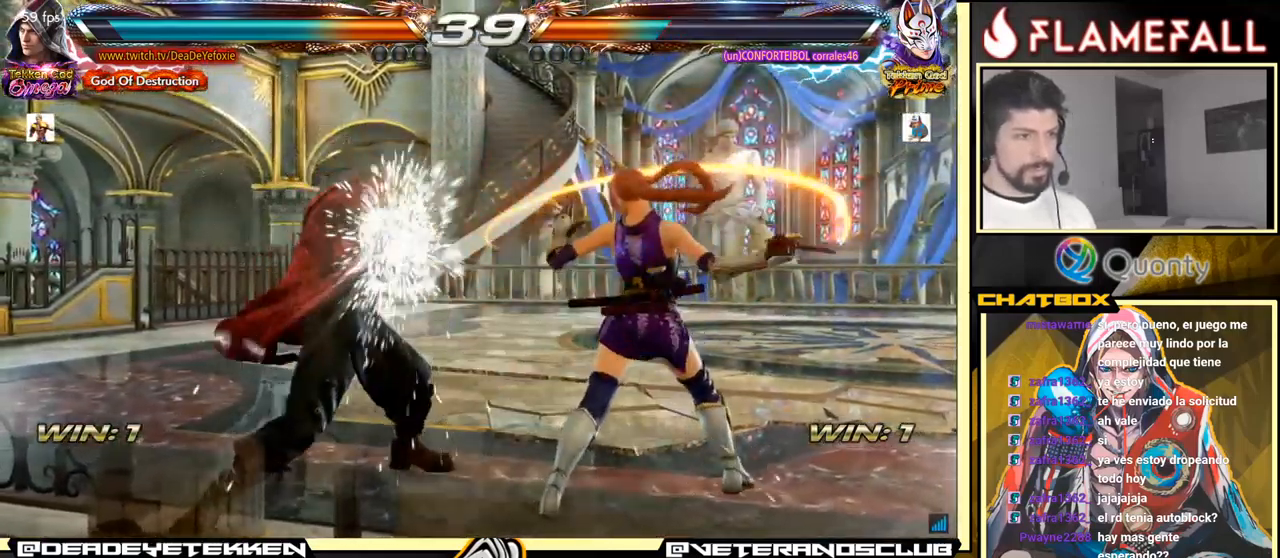
{"buttons": [], "left_stick": "left", "events": [[33, "X", "down"], [33, "left_stick", "center"], [100, "X", "up"], [133, "Y", "down"], [183, "Y", "up"], [283, "left_stick", "left"]]}
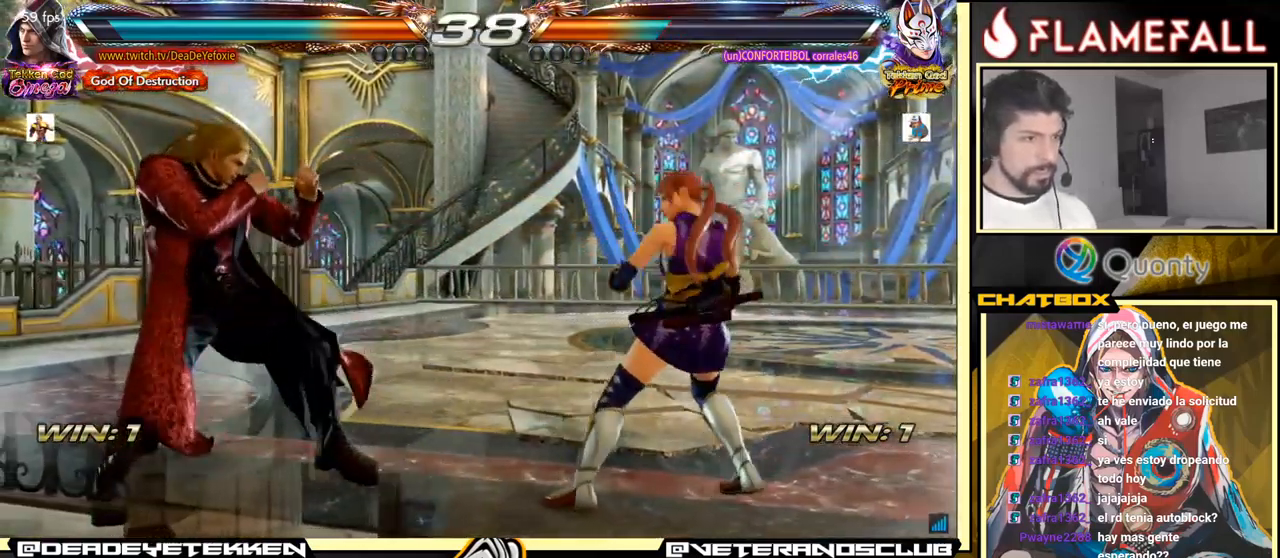
{"buttons": [], "left_stick": "left", "events": [[50, "X", "down"], [83, "X", "up"]]}
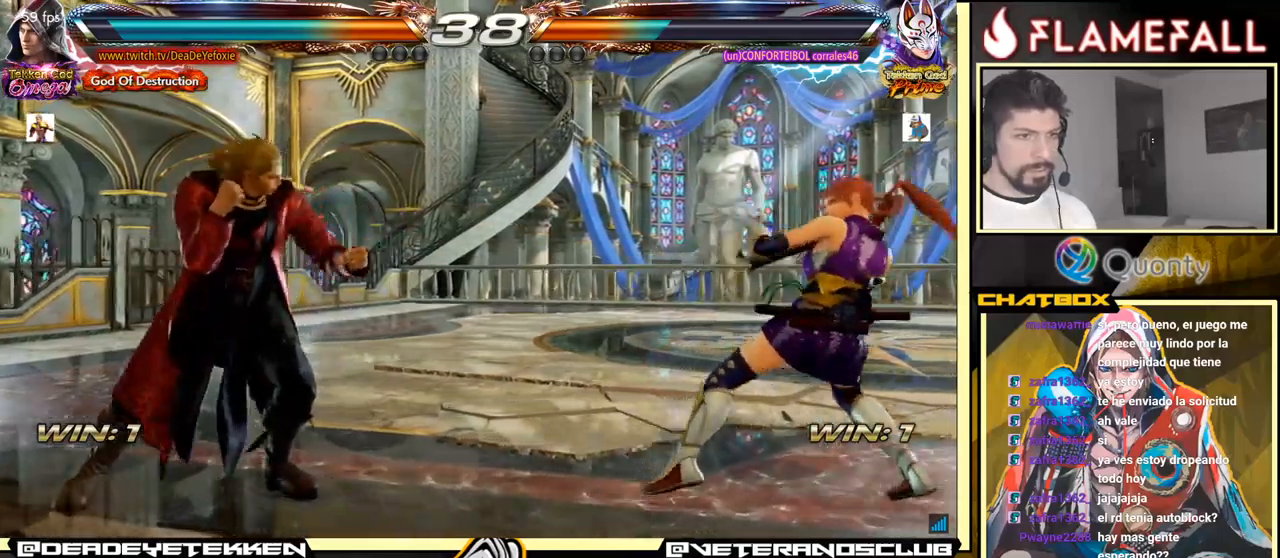
{"buttons": [], "left_stick": "left", "events": []}
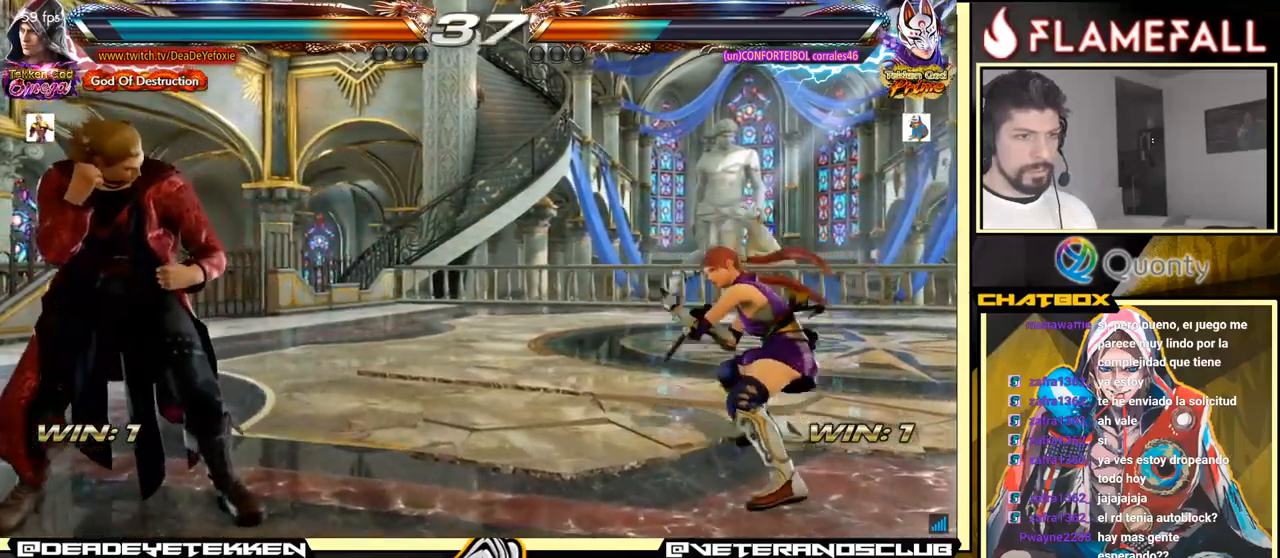
{"buttons": [], "left_stick": "left", "events": [[334, "Y", "down"], [450, "Y", "up"]]}